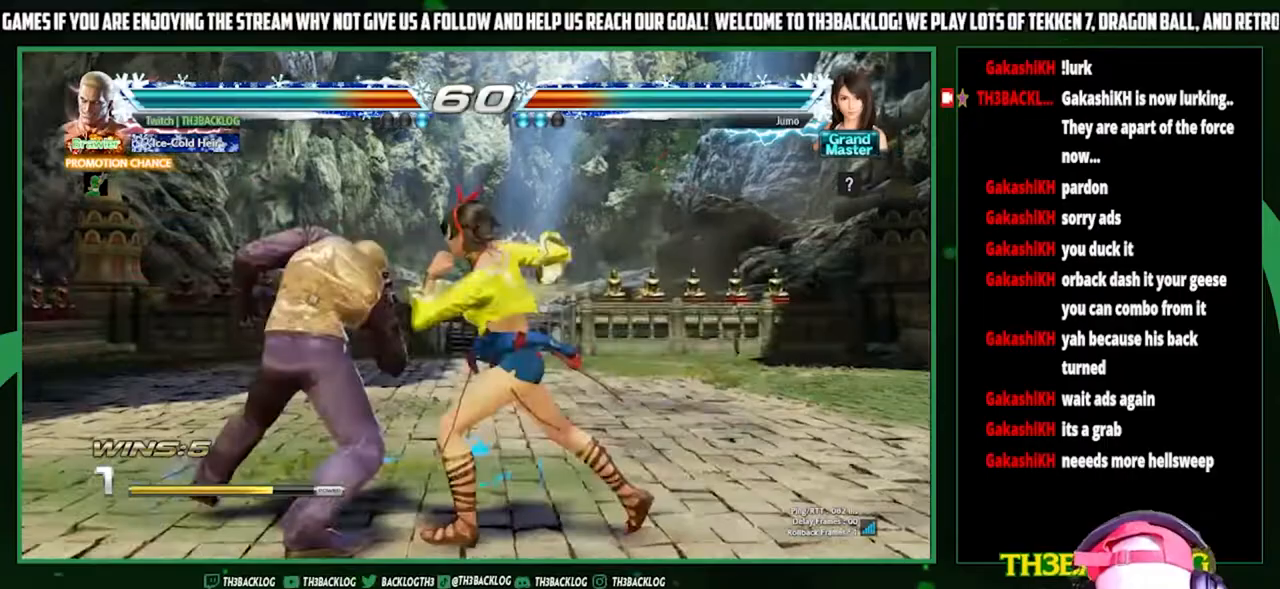
Gameplay with a controller (arcade stick); each line is a JSON object with the inputs held at the frame after it. "events" lists button and stick changes between this image and that frame as [ms after this image, input, new state], when the widget could be followed in between. Not read: L3 R3.
{"buttons": [], "left_stick": "center", "events": [[367, "left_stick", "left"], [467, "left_stick", "center"]]}
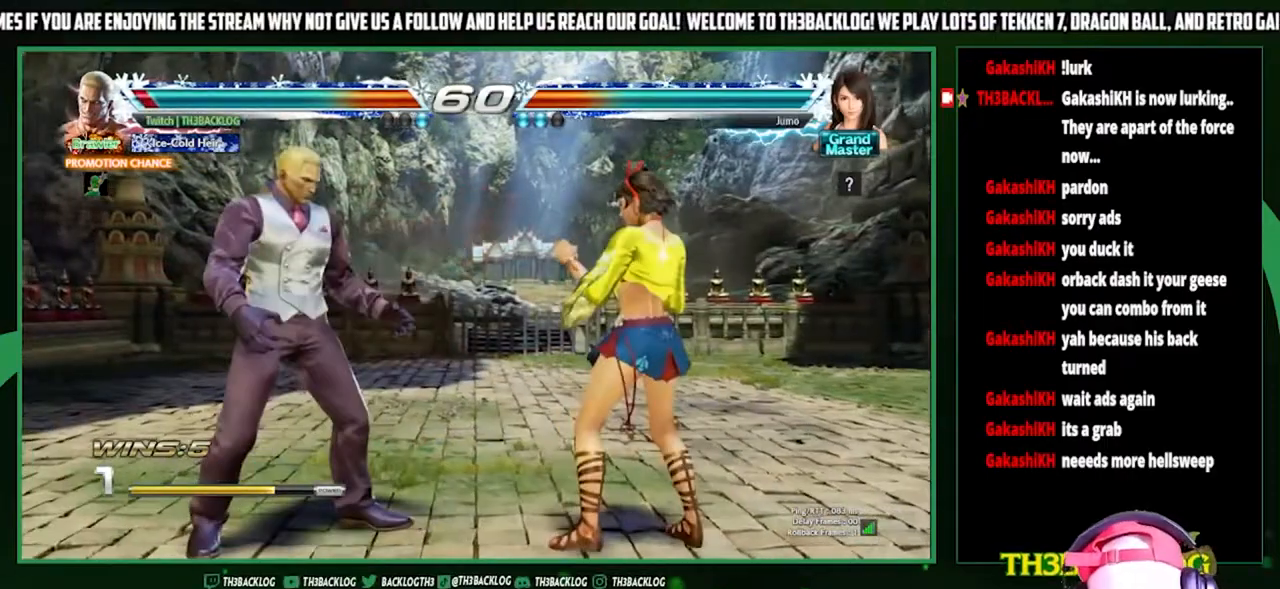
{"buttons": ["CROSS"], "left_stick": "right", "events": [[33, "left_stick", "left"], [233, "left_stick", "down"], [267, "CIRCLE", "down"], [333, "CIRCLE", "up"], [400, "left_stick", "right"], [467, "CROSS", "down"]]}
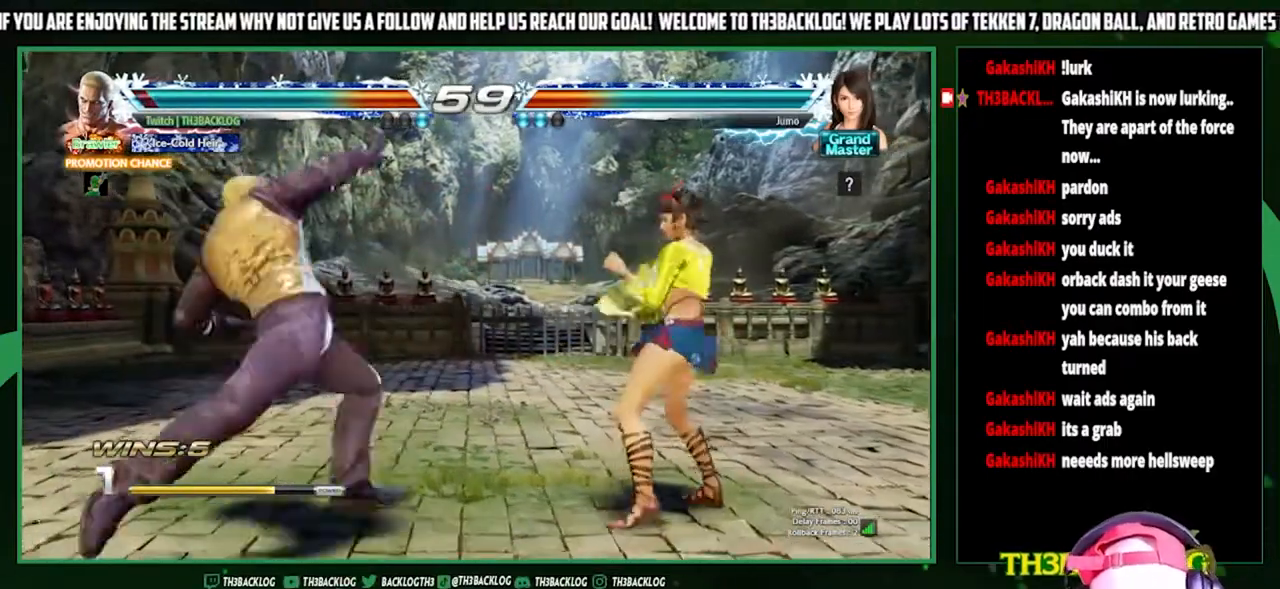
{"buttons": [], "left_stick": "center", "events": [[33, "CROSS", "up"], [67, "left_stick", "center"]]}
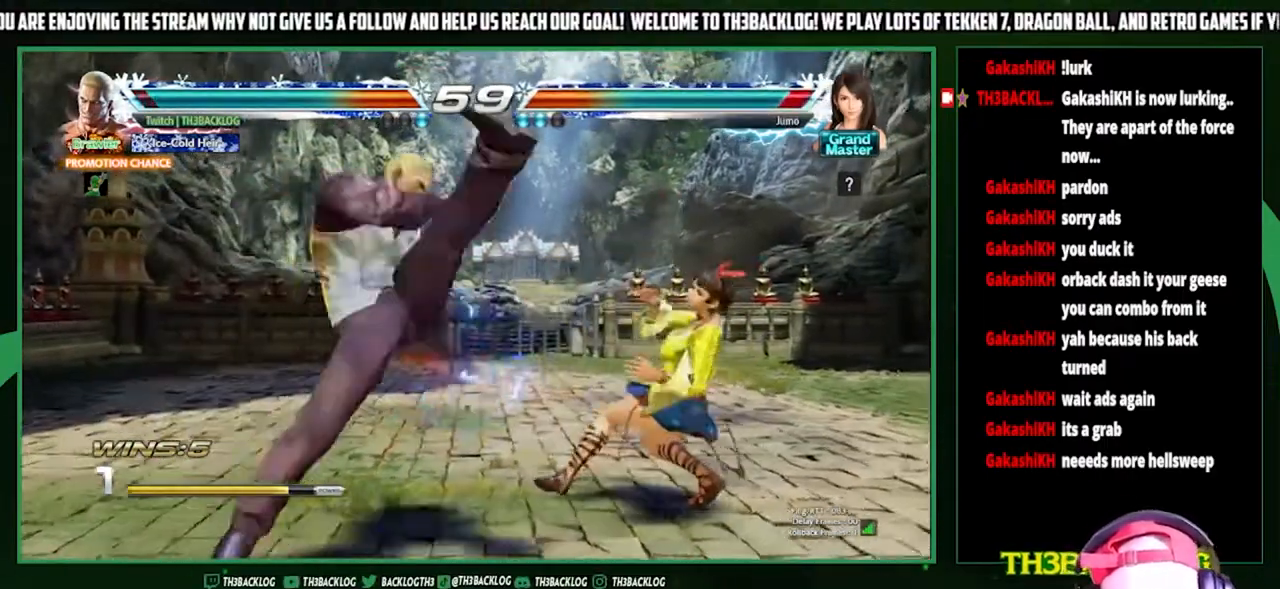
{"buttons": [], "left_stick": "center", "events": [[267, "SQUARE", "down"], [367, "TRIANGLE", "down"], [400, "SQUARE", "up"], [500, "TRIANGLE", "up"]]}
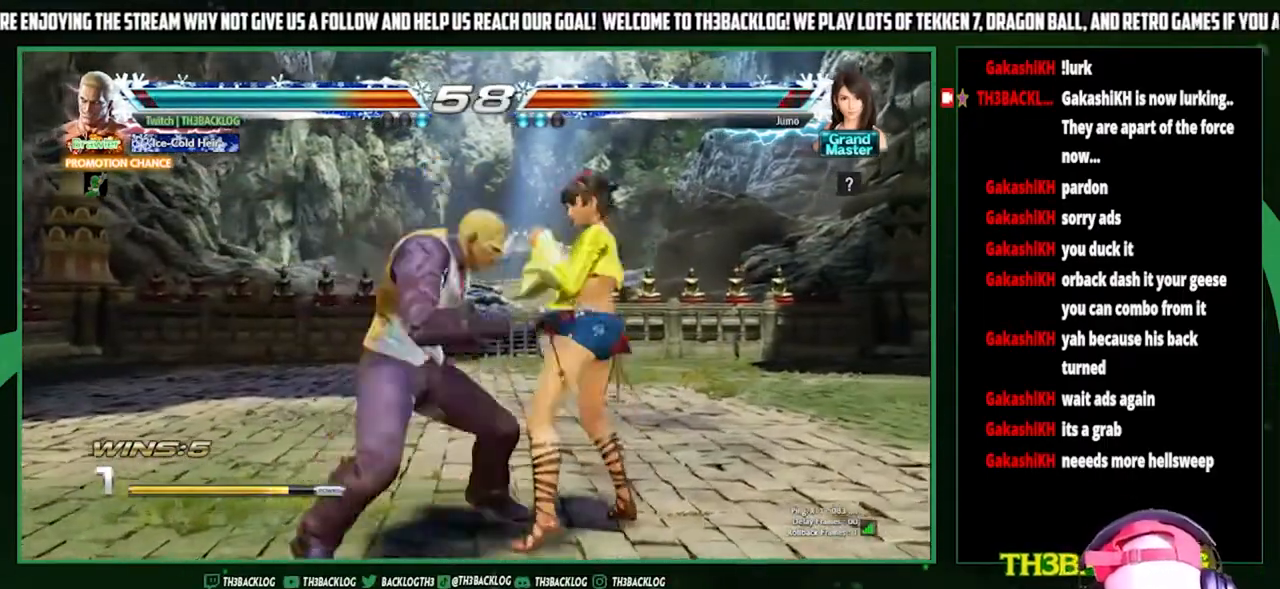
{"buttons": [], "left_stick": "center", "events": []}
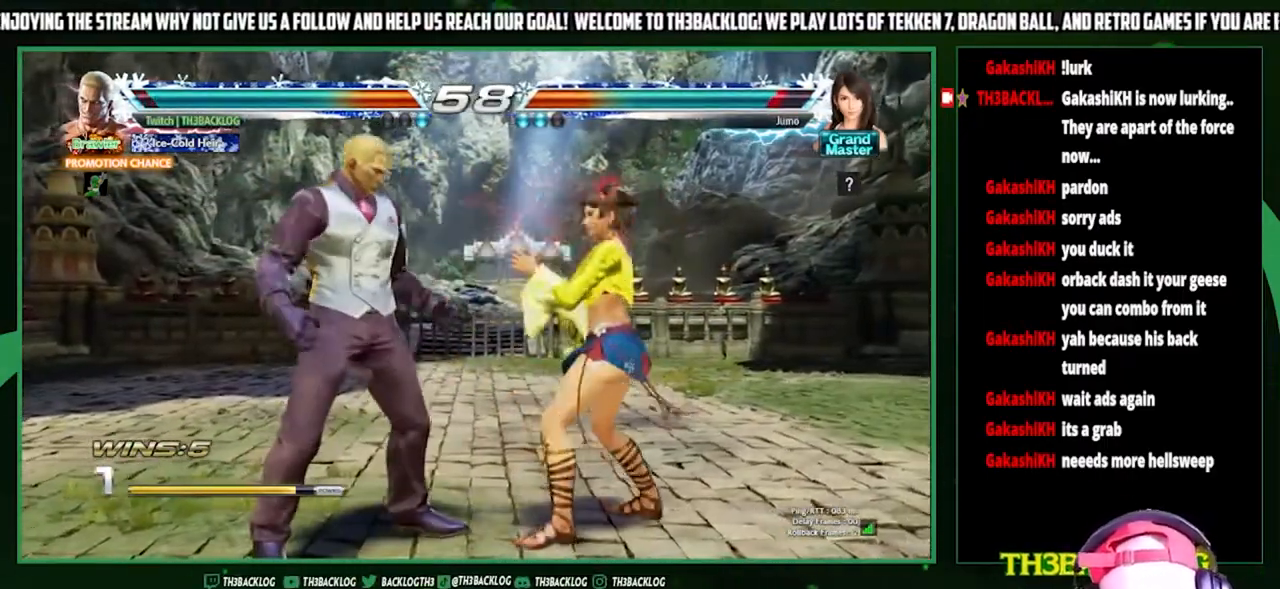
{"buttons": [], "left_stick": "center", "events": [[100, "left_stick", "down"], [133, "CIRCLE", "down"], [200, "CIRCLE", "up"], [233, "left_stick", "center"], [300, "left_stick", "right"], [367, "CROSS", "down"], [400, "CROSS", "up"], [467, "left_stick", "center"]]}
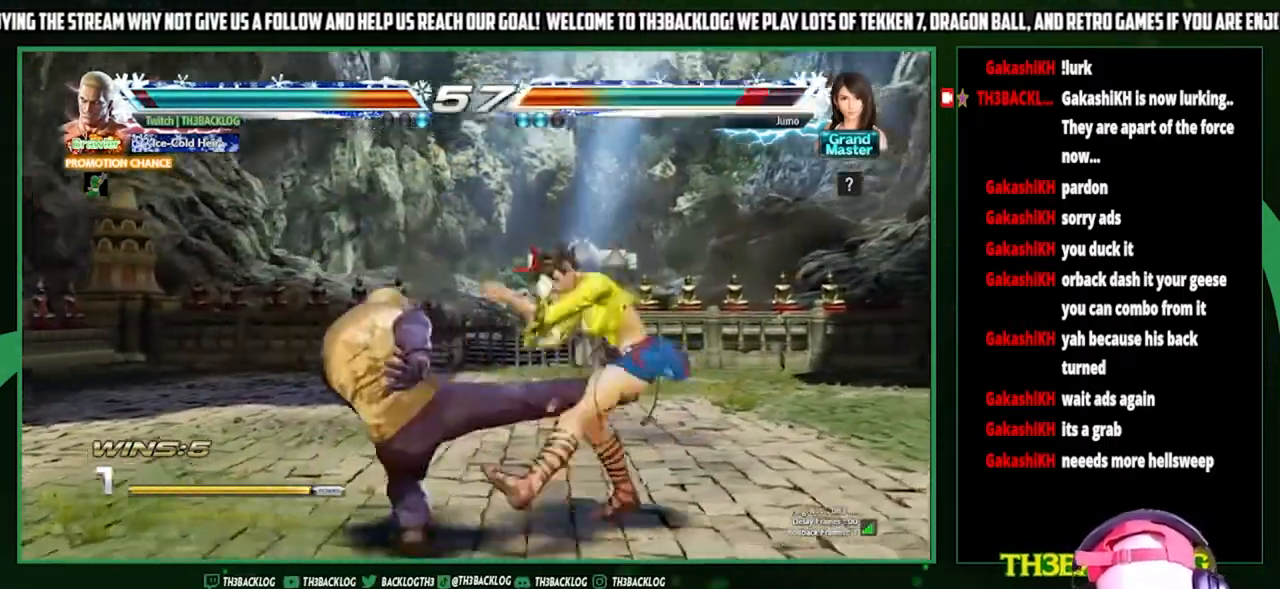
{"buttons": [], "left_stick": "center", "events": []}
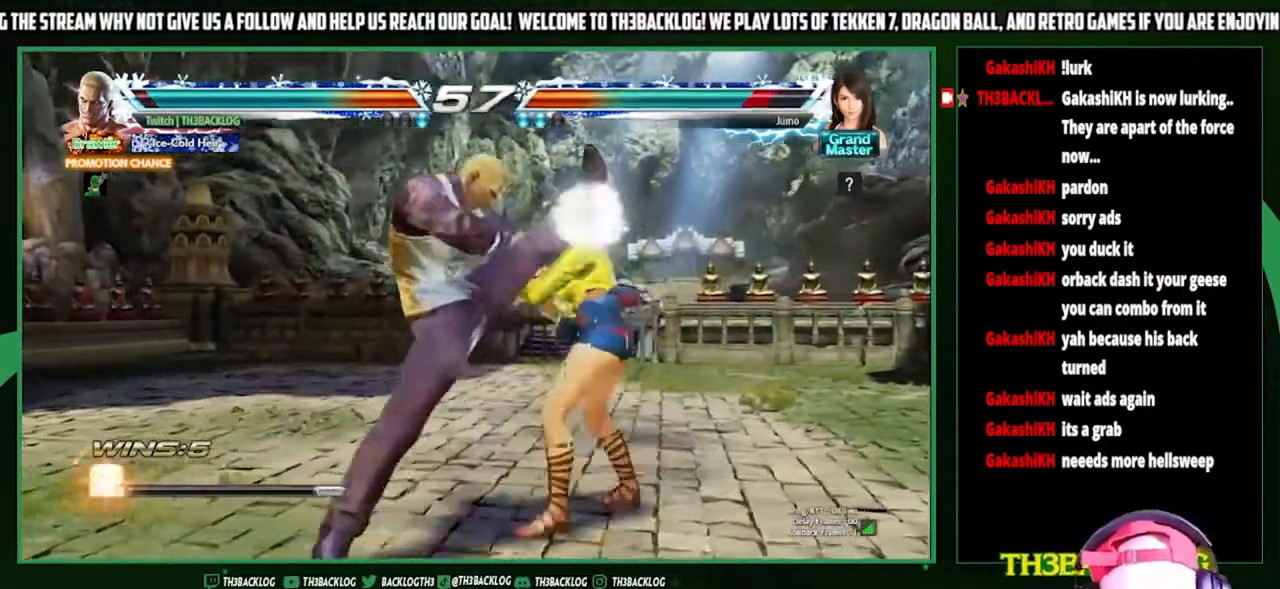
{"buttons": [], "left_stick": "center", "events": [[233, "SQUARE", "down"], [333, "SQUARE", "up"]]}
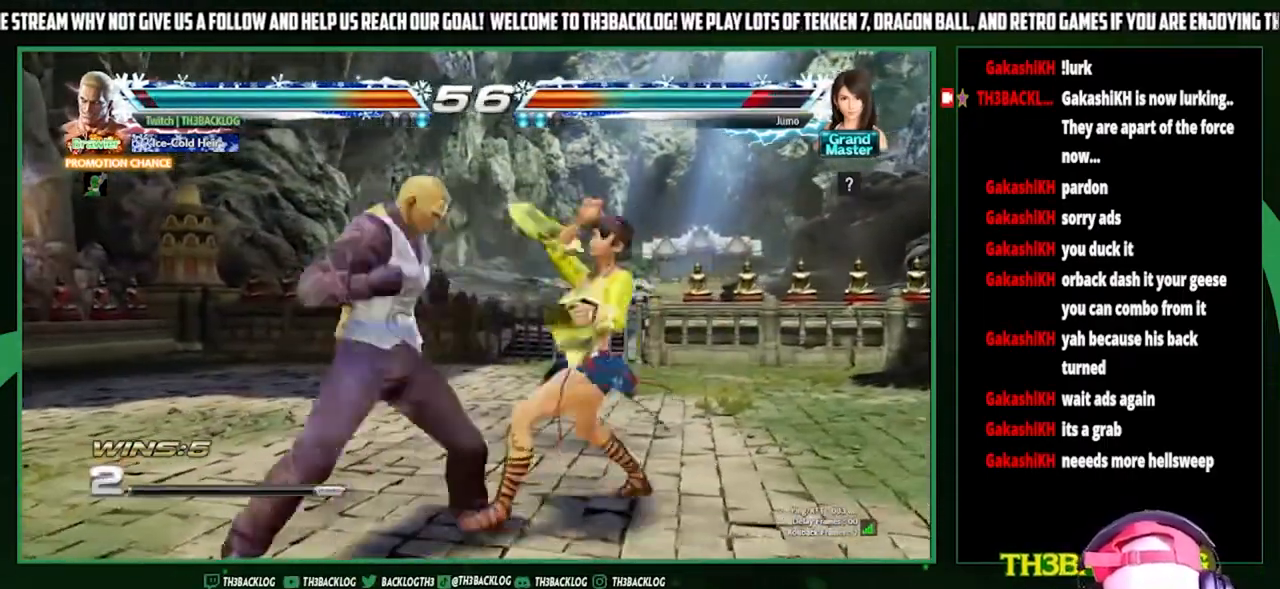
{"buttons": [], "left_stick": "center", "events": [[200, "SQUARE", "down"], [300, "SQUARE", "up"]]}
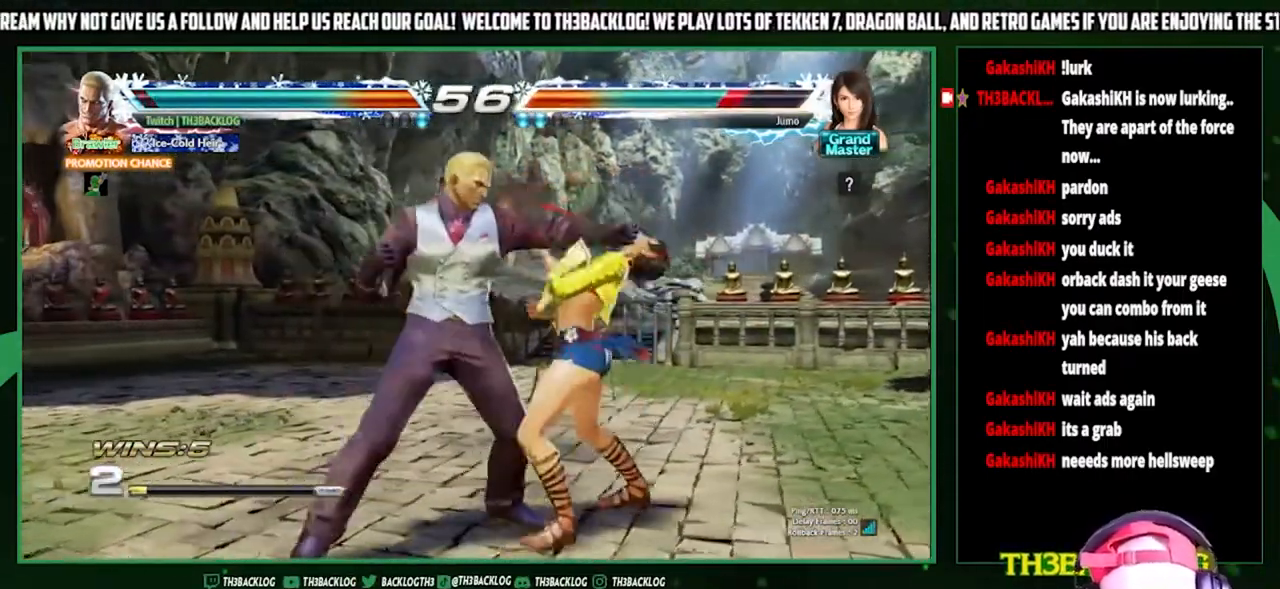
{"buttons": ["TRIANGLE"], "left_stick": "center", "events": [[233, "SQUARE", "down"], [300, "TRIANGLE", "down"], [333, "SQUARE", "up"], [367, "TRIANGLE", "up"], [500, "TRIANGLE", "down"]]}
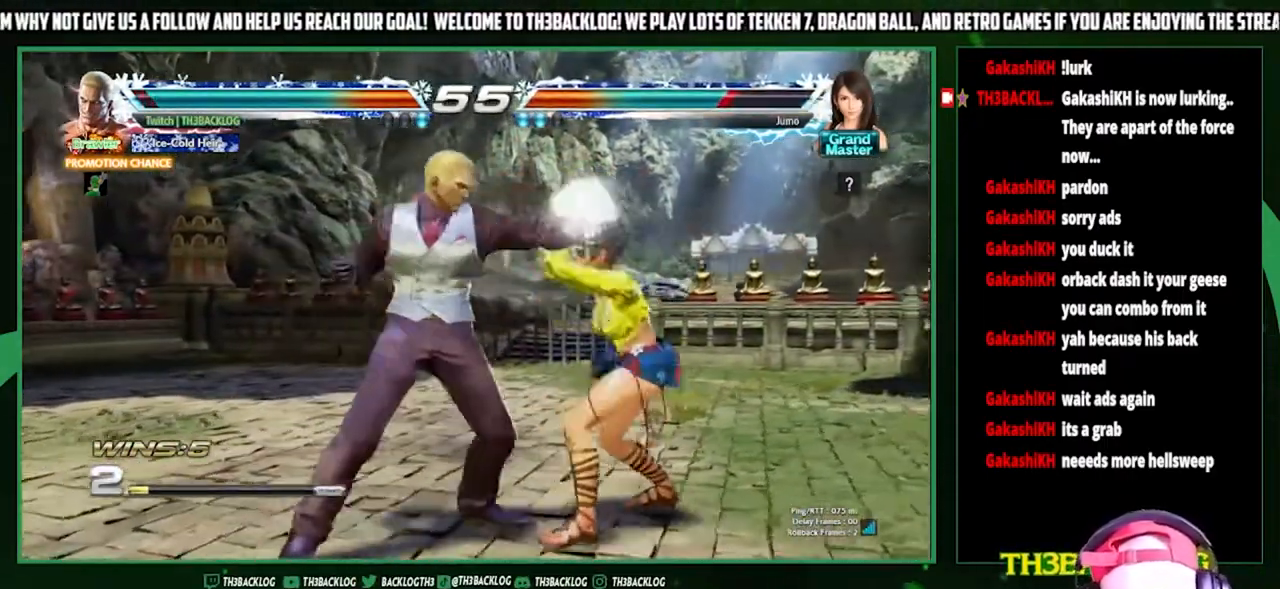
{"buttons": [], "left_stick": "left", "events": [[33, "SQUARE", "down"], [67, "SQUARE", "up"], [67, "TRIANGLE", "up"], [167, "SQUARE", "down"], [167, "TRIANGLE", "down"], [200, "SQUARE", "up"], [200, "TRIANGLE", "up"], [500, "left_stick", "left"]]}
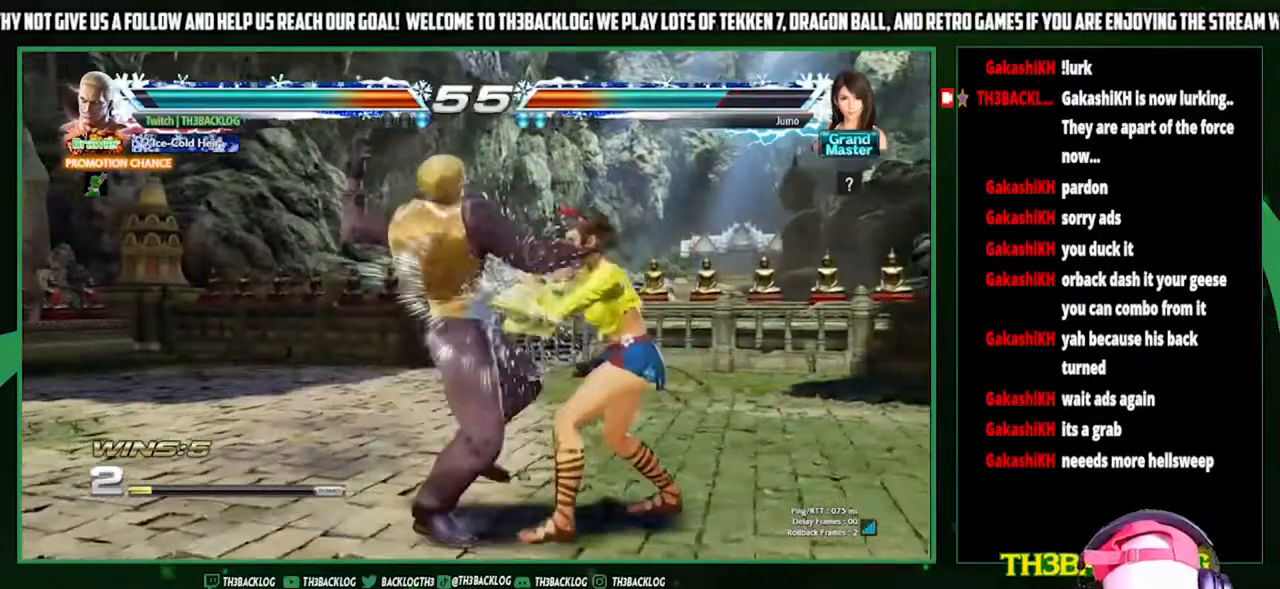
{"buttons": [], "left_stick": "left", "events": [[67, "left_stick", "center"], [167, "left_stick", "left"], [233, "left_stick", "center"], [433, "left_stick", "left"]]}
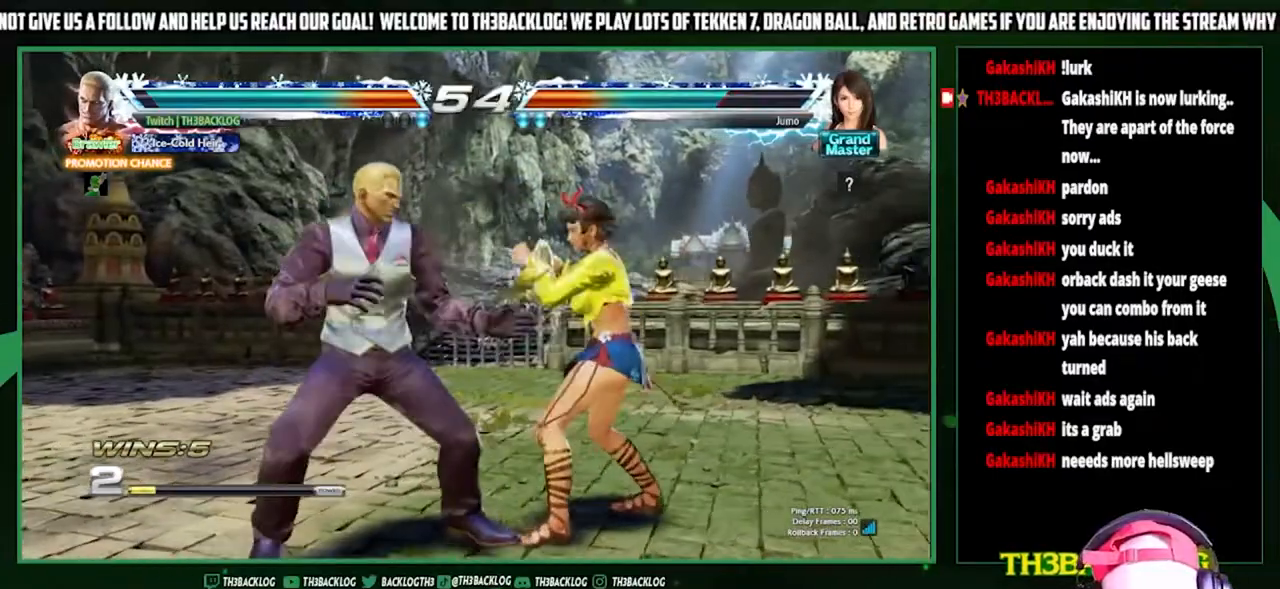
{"buttons": ["SQUARE"], "left_stick": "down-right", "events": [[467, "left_stick", "down-right"], [500, "SQUARE", "down"]]}
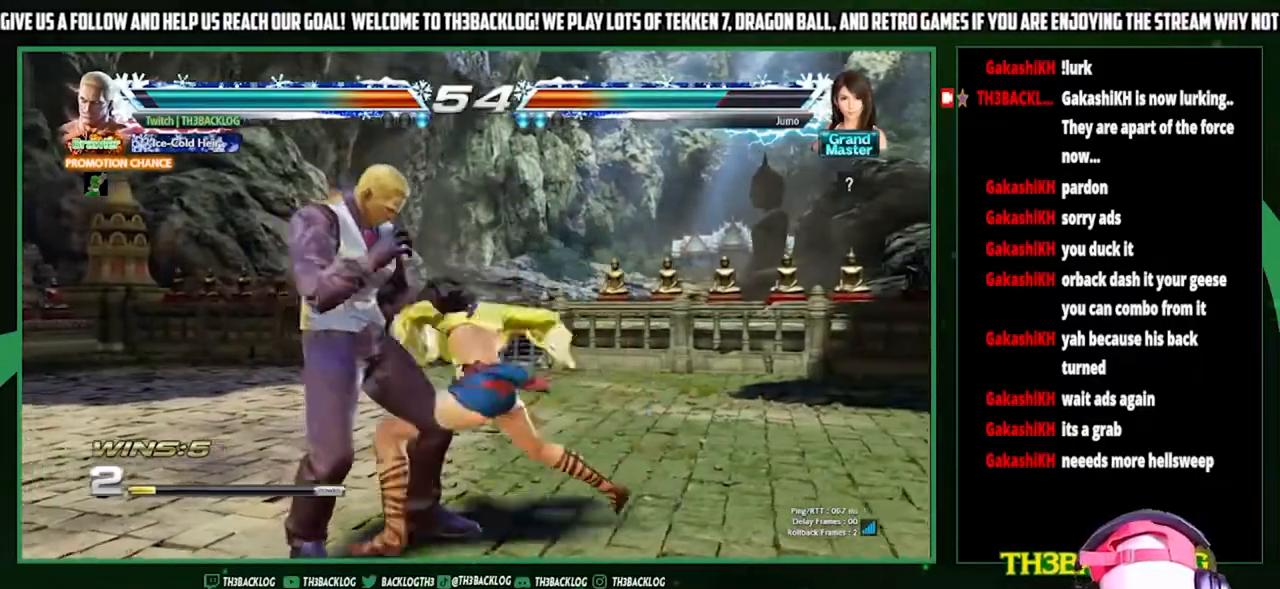
{"buttons": [], "left_stick": "left", "events": [[67, "SQUARE", "up"], [200, "left_stick", "center"], [300, "left_stick", "left"]]}
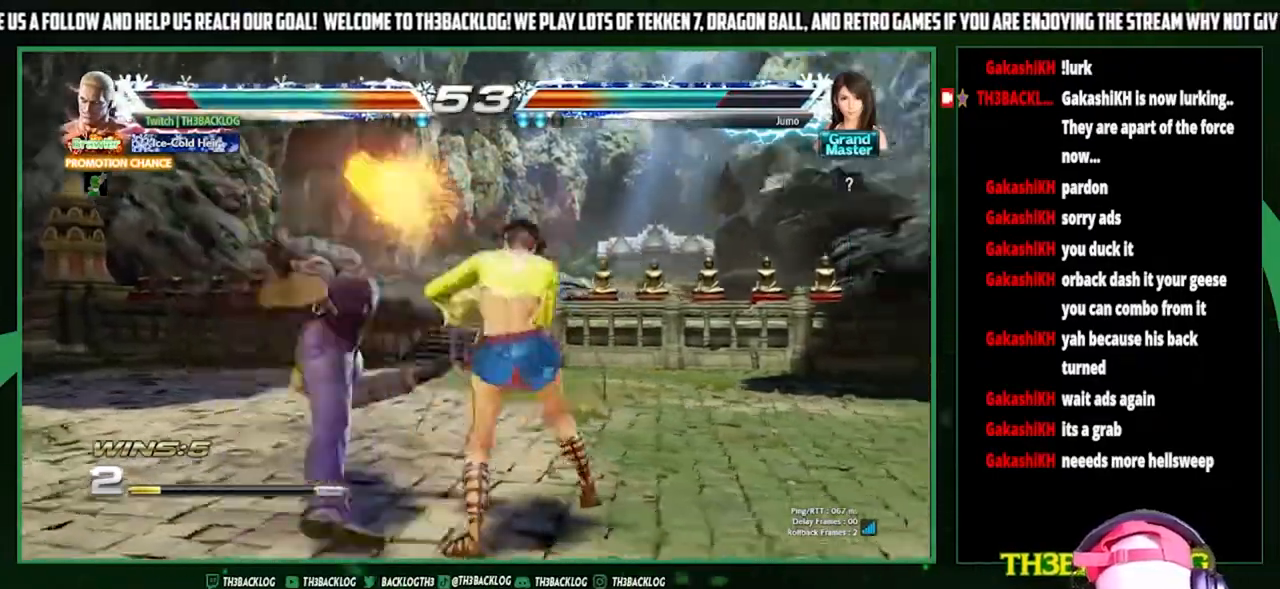
{"buttons": ["TRIANGLE"], "left_stick": "center", "events": [[300, "left_stick", "center"], [367, "SQUARE", "down"], [433, "SQUARE", "up"], [500, "TRIANGLE", "down"]]}
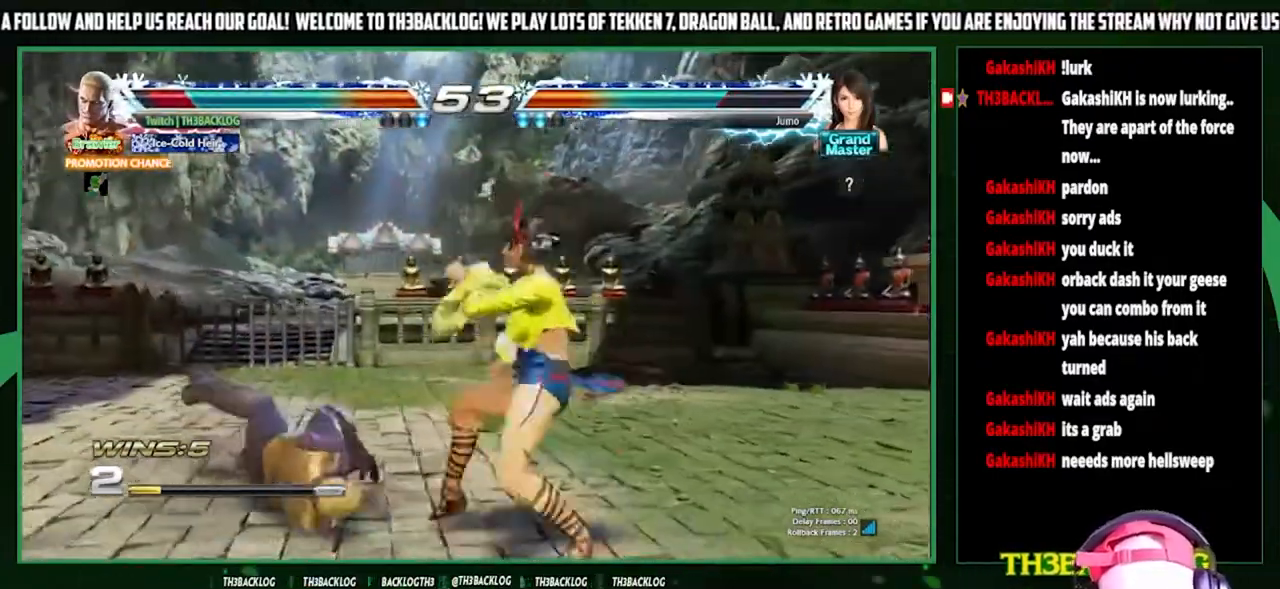
{"buttons": [], "left_stick": "center", "events": [[33, "CROSS", "down"], [33, "SQUARE", "down"], [100, "CROSS", "up"], [100, "SQUARE", "up"], [133, "TRIANGLE", "up"], [167, "left_stick", "left"], [267, "left_stick", "center"], [333, "left_stick", "left"], [467, "left_stick", "center"]]}
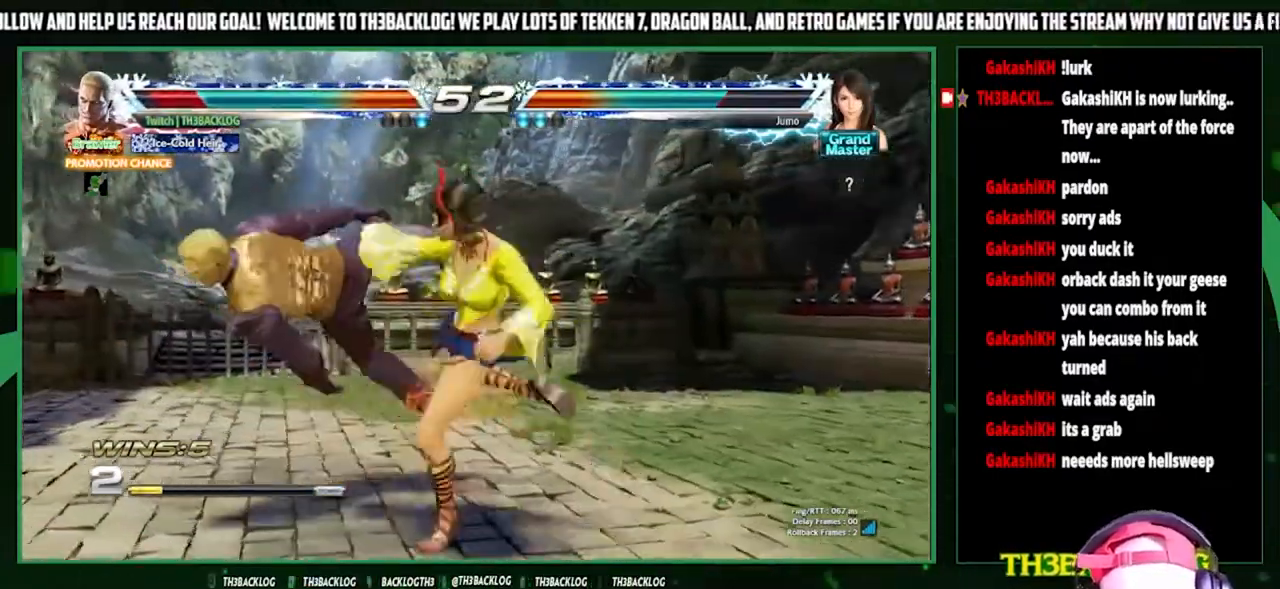
{"buttons": ["TRIANGLE"], "left_stick": "center", "events": [[100, "CROSS", "down"], [100, "SQUARE", "down"], [100, "TRIANGLE", "down"], [200, "CROSS", "up"], [200, "SQUARE", "up"], [200, "TRIANGLE", "up"], [500, "TRIANGLE", "down"]]}
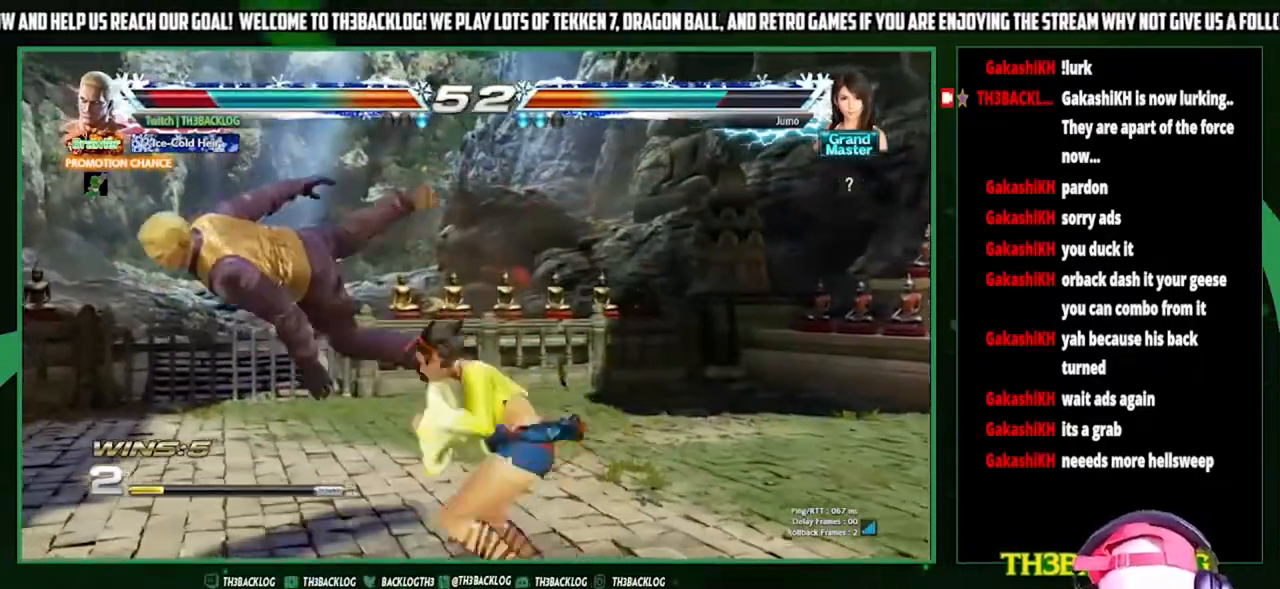
{"buttons": [], "left_stick": "center", "events": [[33, "SQUARE", "down"], [67, "CROSS", "down"], [100, "SQUARE", "up"], [100, "TRIANGLE", "up"], [133, "CROSS", "up"], [200, "TRIANGLE", "down"], [233, "SQUARE", "down"], [267, "CROSS", "down"], [300, "TRIANGLE", "up"], [333, "CROSS", "up"], [333, "SQUARE", "up"]]}
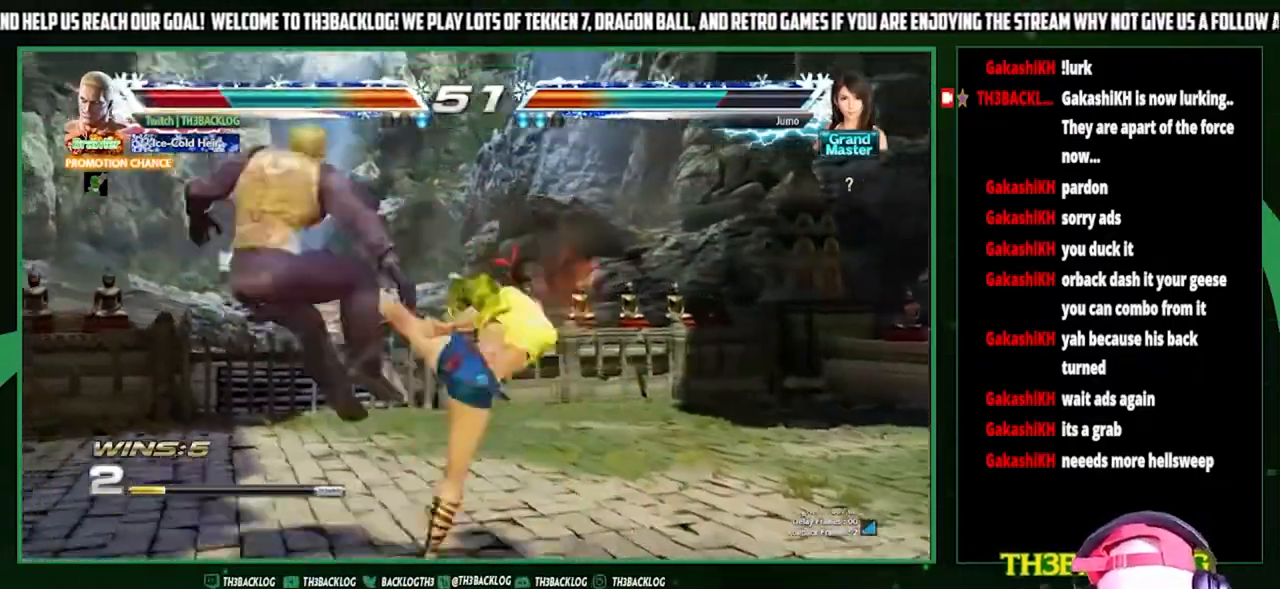
{"buttons": ["CROSS"], "left_stick": "center", "events": [[100, "TRIANGLE", "down"], [167, "SQUARE", "down"], [200, "CROSS", "down"], [233, "SQUARE", "up"], [233, "TRIANGLE", "up"], [267, "CROSS", "up"], [400, "TRIANGLE", "down"], [467, "SQUARE", "down"], [467, "TRIANGLE", "up"], [500, "CROSS", "down"], [500, "SQUARE", "up"]]}
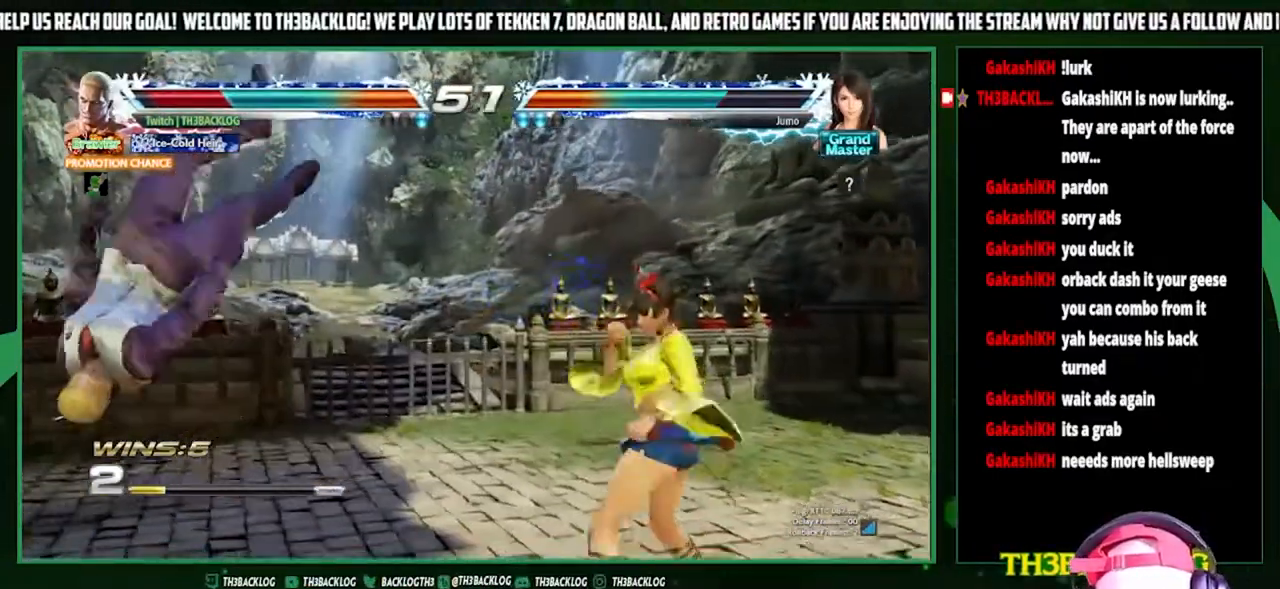
{"buttons": ["CROSS"], "left_stick": "center", "events": [[33, "CROSS", "up"], [133, "TRIANGLE", "down"], [167, "SQUARE", "down"], [200, "CROSS", "down"], [267, "CROSS", "up"], [267, "SQUARE", "up"], [267, "TRIANGLE", "up"], [400, "TRIANGLE", "down"], [433, "SQUARE", "down"], [467, "CROSS", "down"], [500, "SQUARE", "up"], [500, "TRIANGLE", "up"]]}
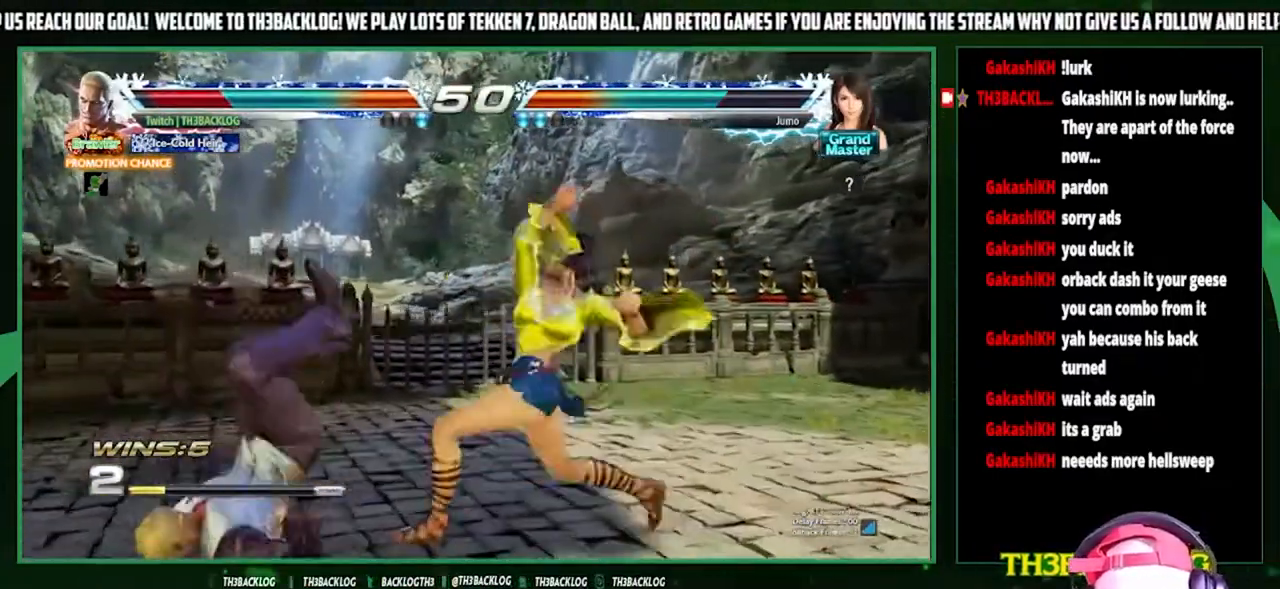
{"buttons": ["CROSS", "SQUARE"], "left_stick": "left", "events": [[33, "CROSS", "up"], [367, "TRIANGLE", "down"], [367, "left_stick", "left"], [433, "SQUARE", "down"], [467, "CROSS", "down"], [500, "TRIANGLE", "up"]]}
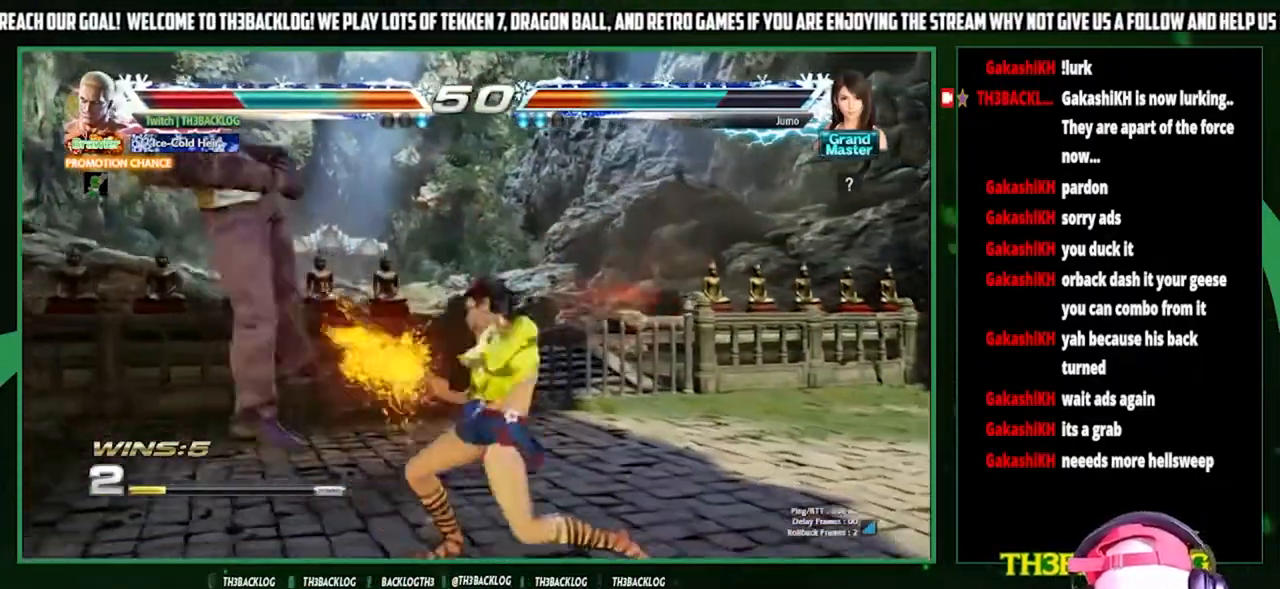
{"buttons": [], "left_stick": "center", "events": [[33, "SQUARE", "up"], [67, "CROSS", "up"], [167, "left_stick", "center"], [333, "TRIANGLE", "down"], [367, "SQUARE", "down"], [400, "CROSS", "down"], [433, "TRIANGLE", "up"], [467, "CROSS", "up"], [467, "SQUARE", "up"]]}
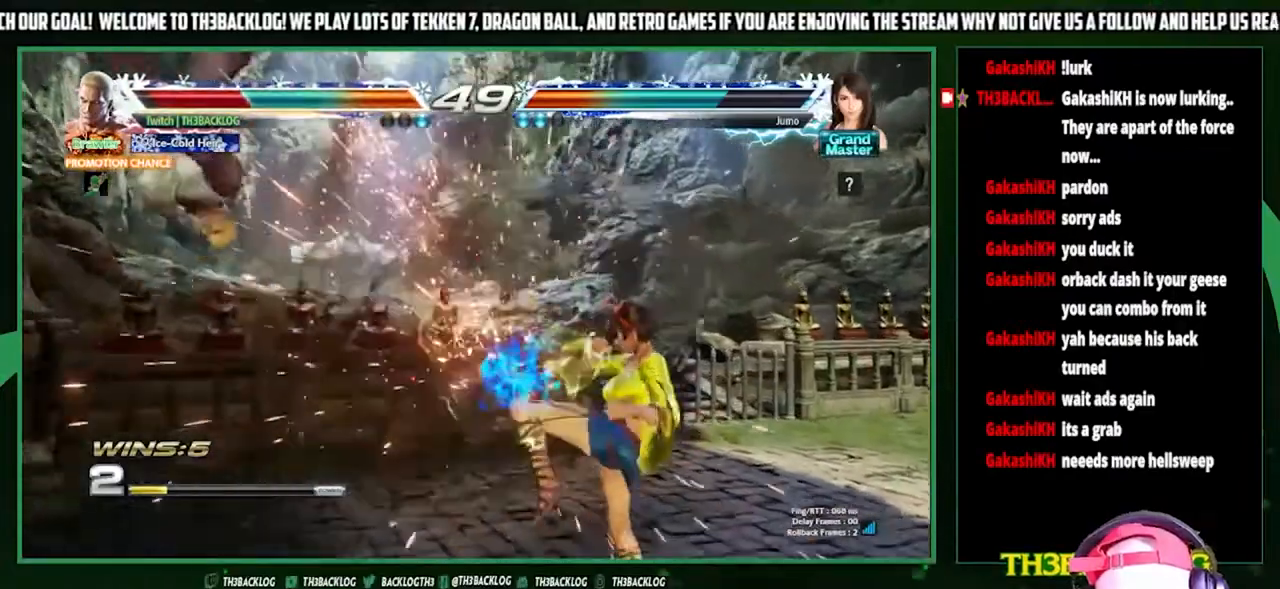
{"buttons": ["CROSS", "SQUARE", "TRIANGLE"], "left_stick": "center", "events": [[200, "TRIANGLE", "down"], [233, "SQUARE", "down"], [267, "CROSS", "down"], [300, "SQUARE", "up"], [300, "TRIANGLE", "up"], [333, "CROSS", "up"], [433, "TRIANGLE", "down"], [467, "CROSS", "down"], [467, "SQUARE", "down"]]}
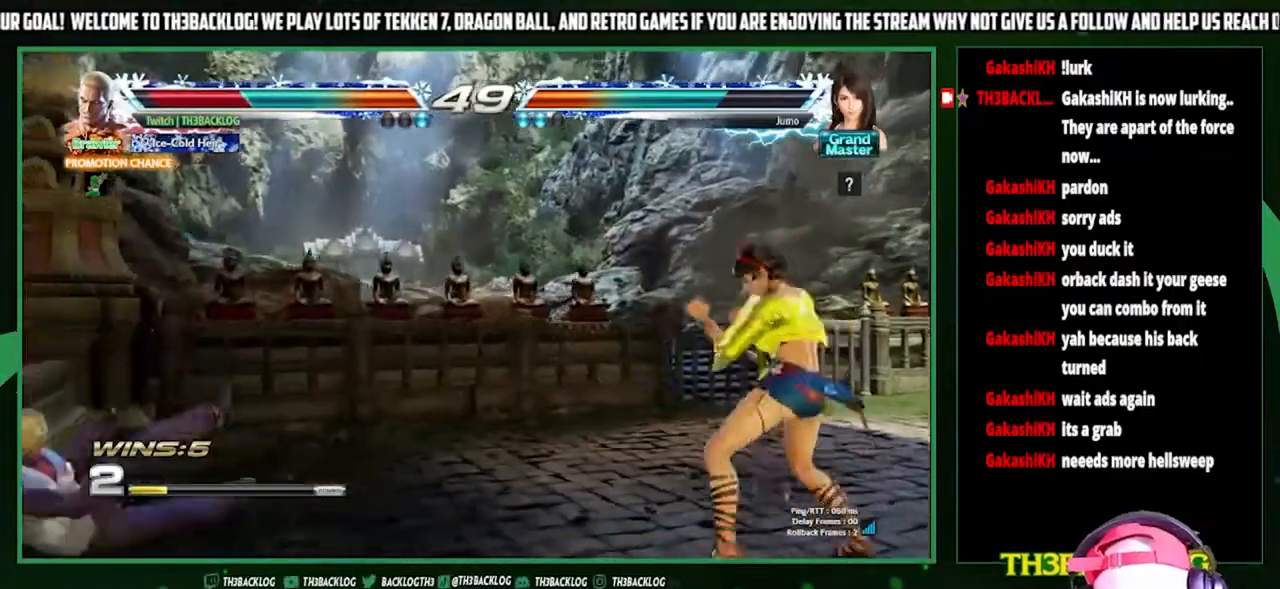
{"buttons": [], "left_stick": "left", "events": [[67, "CROSS", "up"], [67, "SQUARE", "up"], [67, "TRIANGLE", "up"], [233, "left_stick", "left"], [333, "left_stick", "center"], [400, "left_stick", "left"]]}
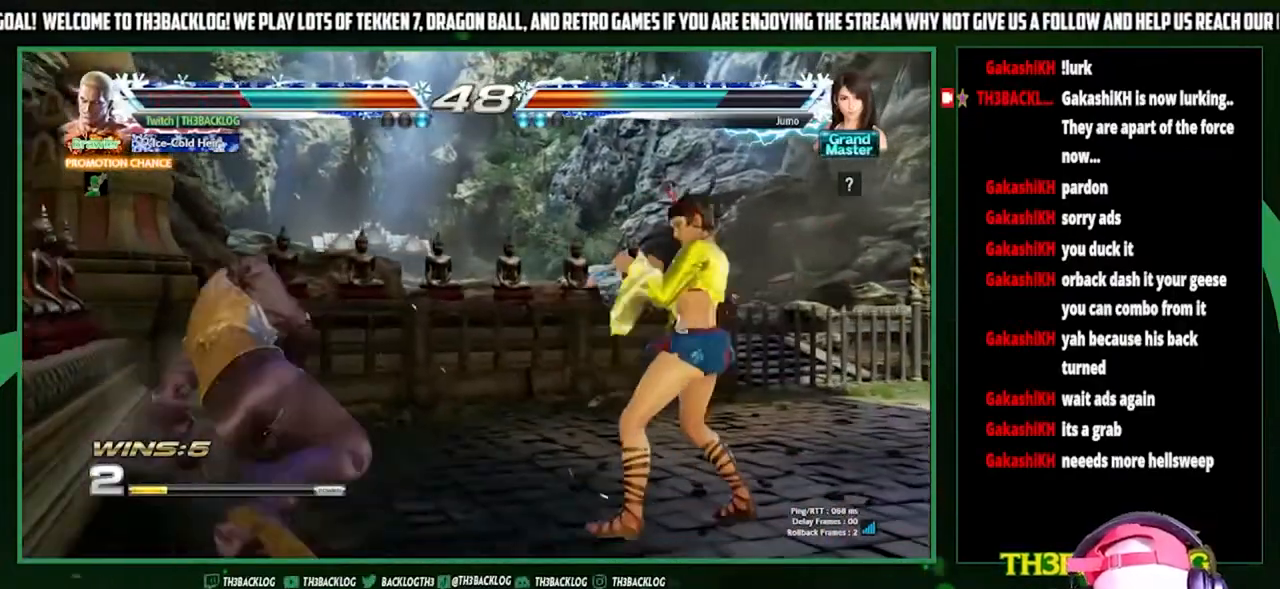
{"buttons": [], "left_stick": "down-right", "events": [[300, "left_stick", "center"], [500, "left_stick", "down-right"]]}
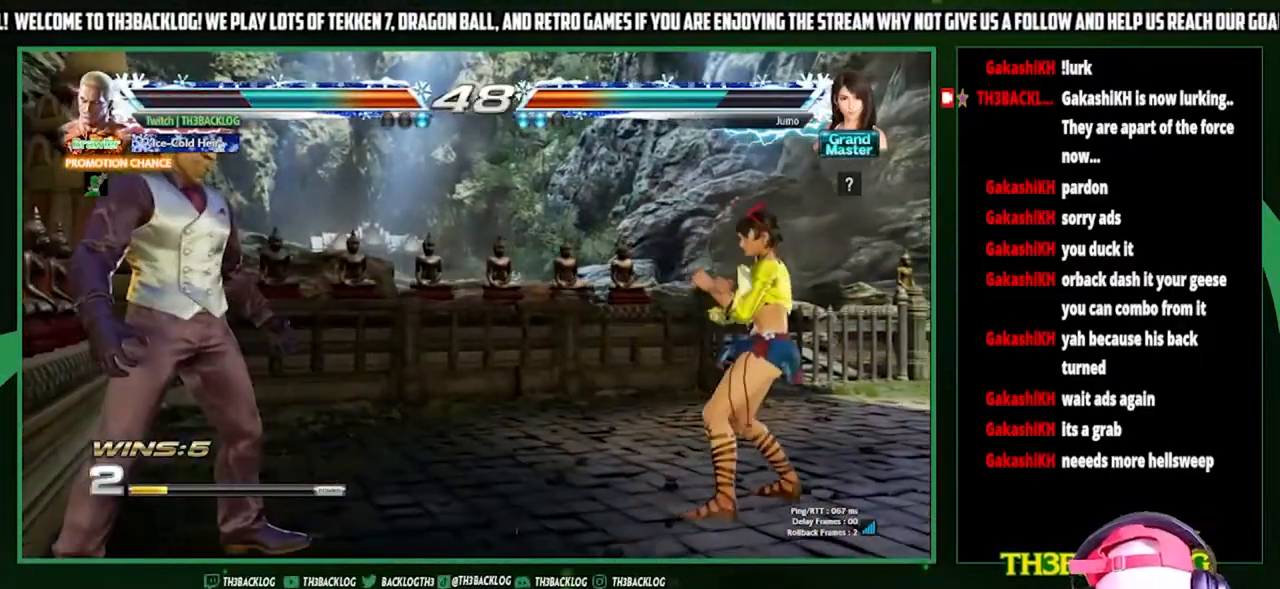
{"buttons": [], "left_stick": "center", "events": [[133, "SQUARE", "down"], [200, "SQUARE", "up"], [233, "left_stick", "center"]]}
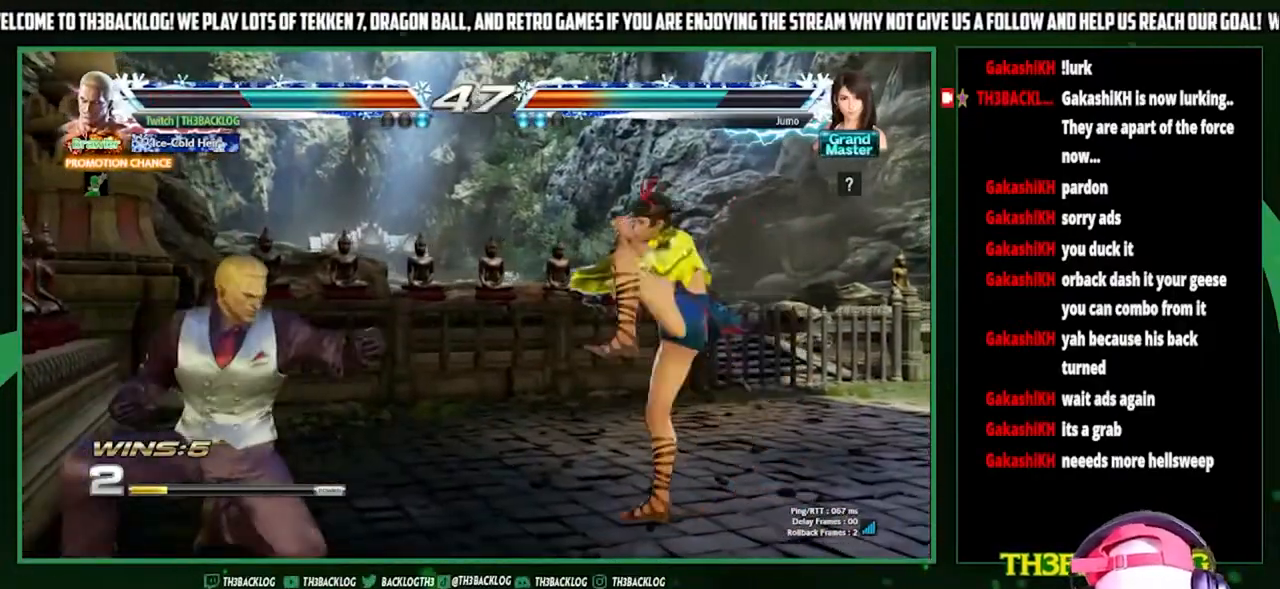
{"buttons": [], "left_stick": "down", "events": [[33, "left_stick", "right"], [133, "left_stick", "center"], [267, "left_stick", "down"], [367, "left_stick", "center"], [467, "left_stick", "down"]]}
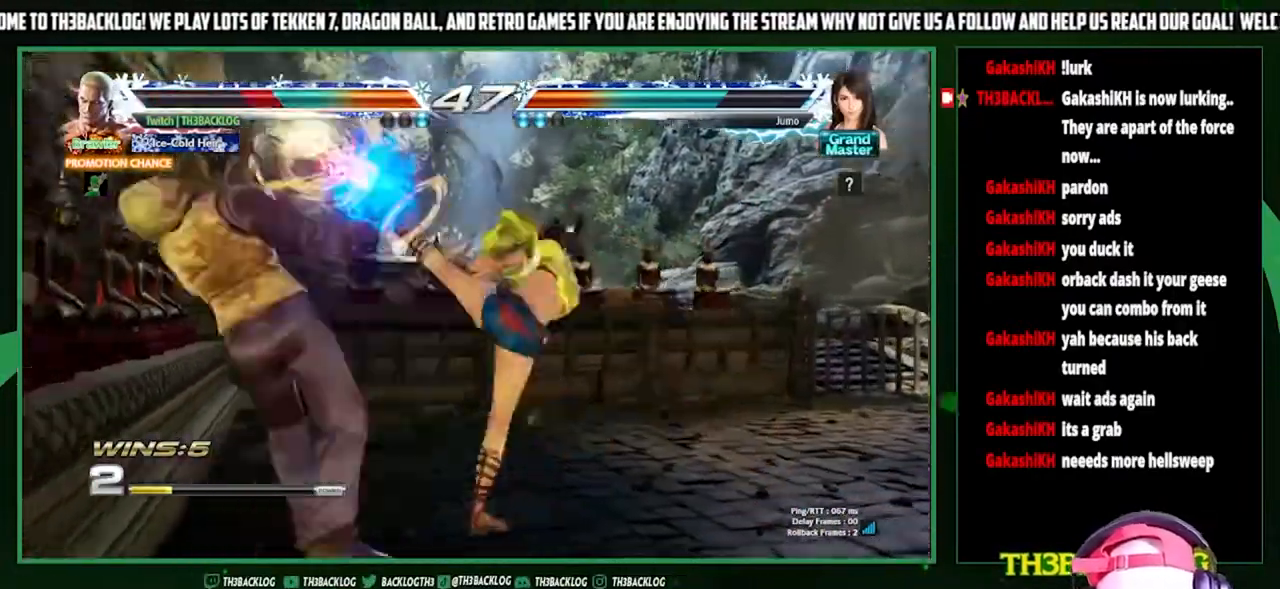
{"buttons": [], "left_stick": "center", "events": [[33, "left_stick", "center"], [167, "left_stick", "right"], [300, "SQUARE", "down"], [333, "SQUARE", "up"], [333, "left_stick", "center"], [433, "CROSS", "down"], [433, "SQUARE", "down"], [467, "CROSS", "up"], [467, "SQUARE", "up"]]}
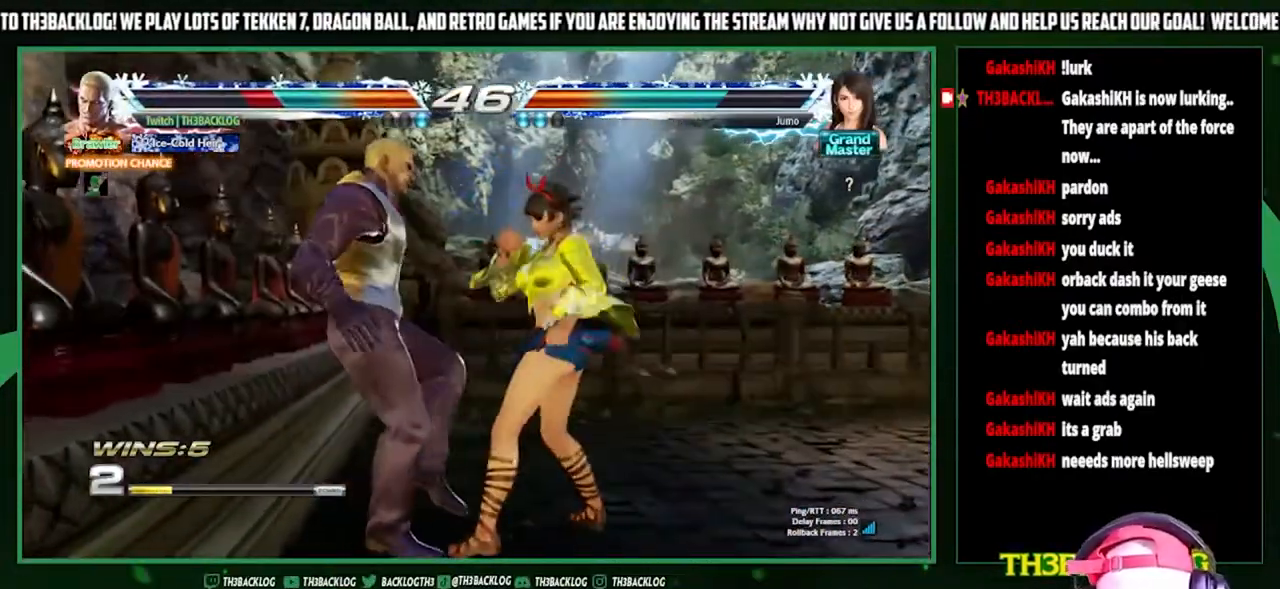
{"buttons": [], "left_stick": "center", "events": [[67, "TRIANGLE", "down"], [100, "SQUARE", "down"], [133, "CROSS", "down"], [167, "SQUARE", "up"], [200, "CROSS", "up"], [200, "TRIANGLE", "up"], [300, "SQUARE", "down"], [300, "TRIANGLE", "down"], [333, "CROSS", "down"], [400, "SQUARE", "up"], [400, "TRIANGLE", "up"], [433, "CROSS", "up"]]}
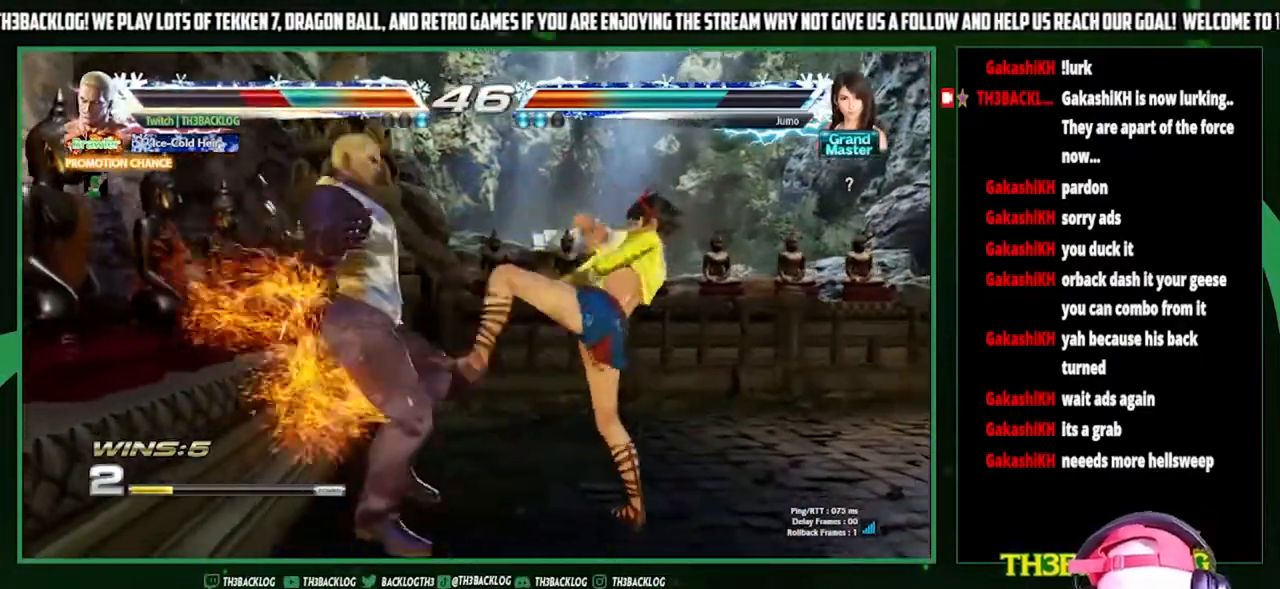
{"buttons": [], "left_stick": "center", "events": [[33, "TRIANGLE", "down"], [67, "SQUARE", "down"], [100, "CROSS", "down"], [133, "SQUARE", "up"], [133, "TRIANGLE", "up"], [167, "CROSS", "up"], [267, "TRIANGLE", "down"], [300, "SQUARE", "down"], [333, "CROSS", "down"], [367, "TRIANGLE", "up"], [400, "CROSS", "up"], [400, "SQUARE", "up"]]}